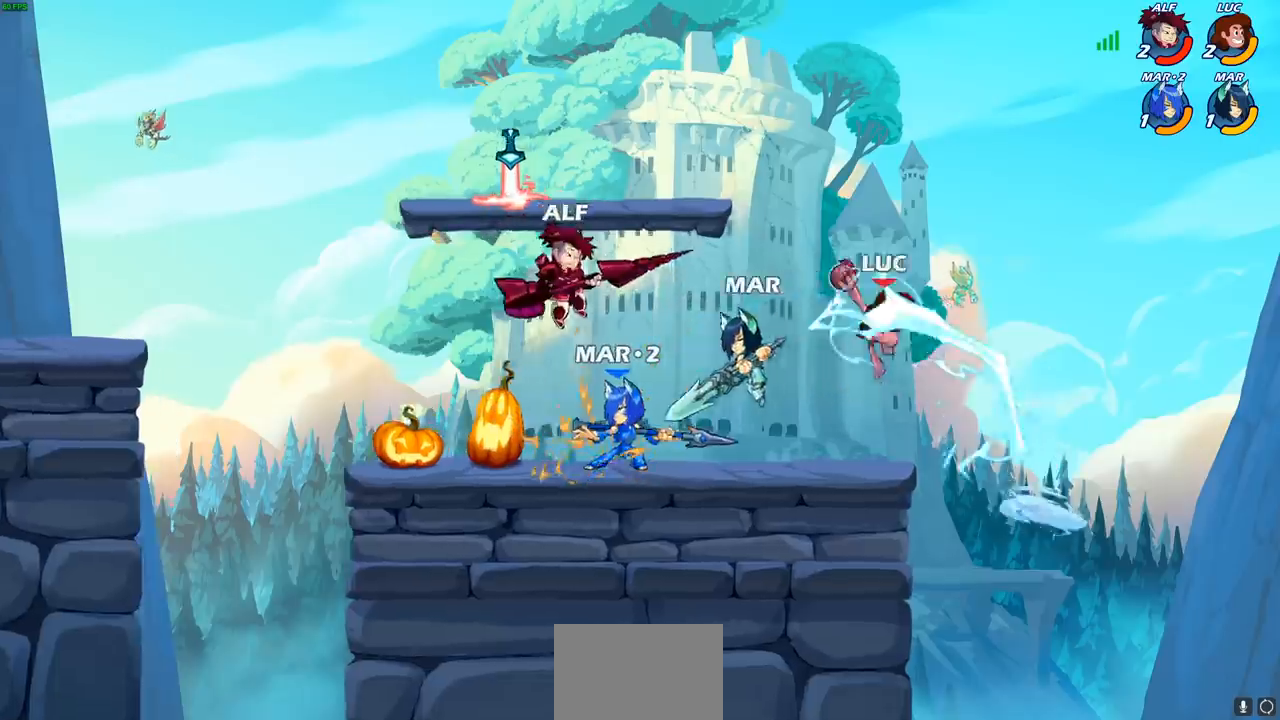
Gameplay with a controller (PlayStation layout); each line is a JSON object with the inputs held at the frame after it. "events" lists button and stick changes between this image and that frame as [ms after this image, input, new state], when the widget could be followed in between. Not read: L1.
{"buttons": [], "left_stick": "down-left", "right_stick": "center", "events": [[50, "left_stick", "center"], [300, "left_stick", "down-left"], [367, "SQUARE", "down"], [433, "SQUARE", "up"]]}
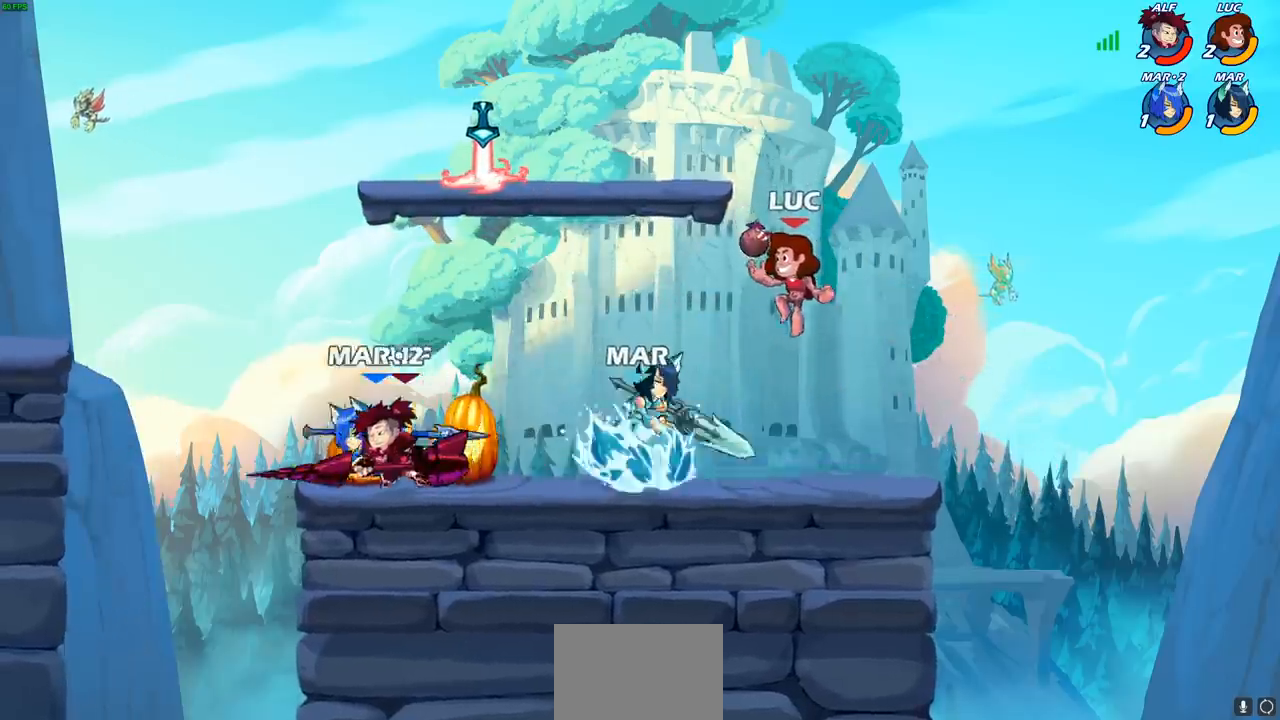
{"buttons": [], "left_stick": "center", "right_stick": "center", "events": [[67, "SQUARE", "down"], [150, "SQUARE", "up"], [150, "left_stick", "center"]]}
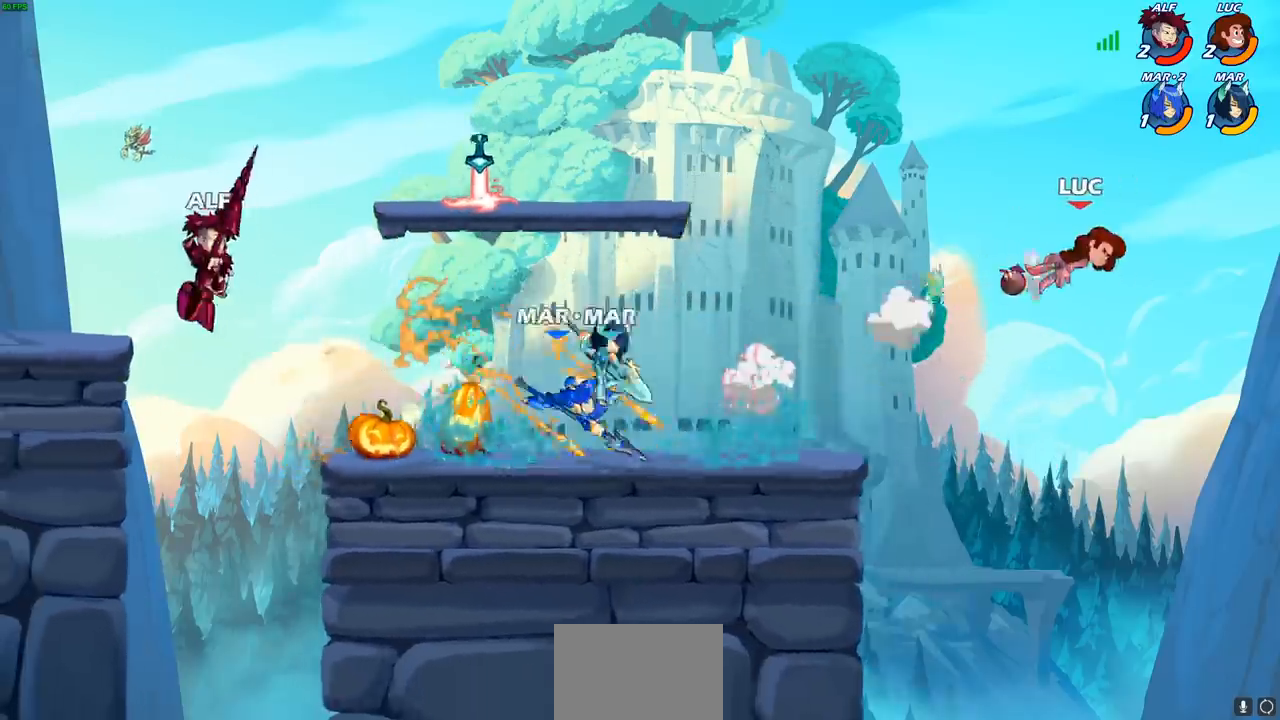
{"buttons": [], "left_stick": "left", "right_stick": "center", "events": [[67, "left_stick", "left"], [233, "R2", "down"], [433, "R2", "up"]]}
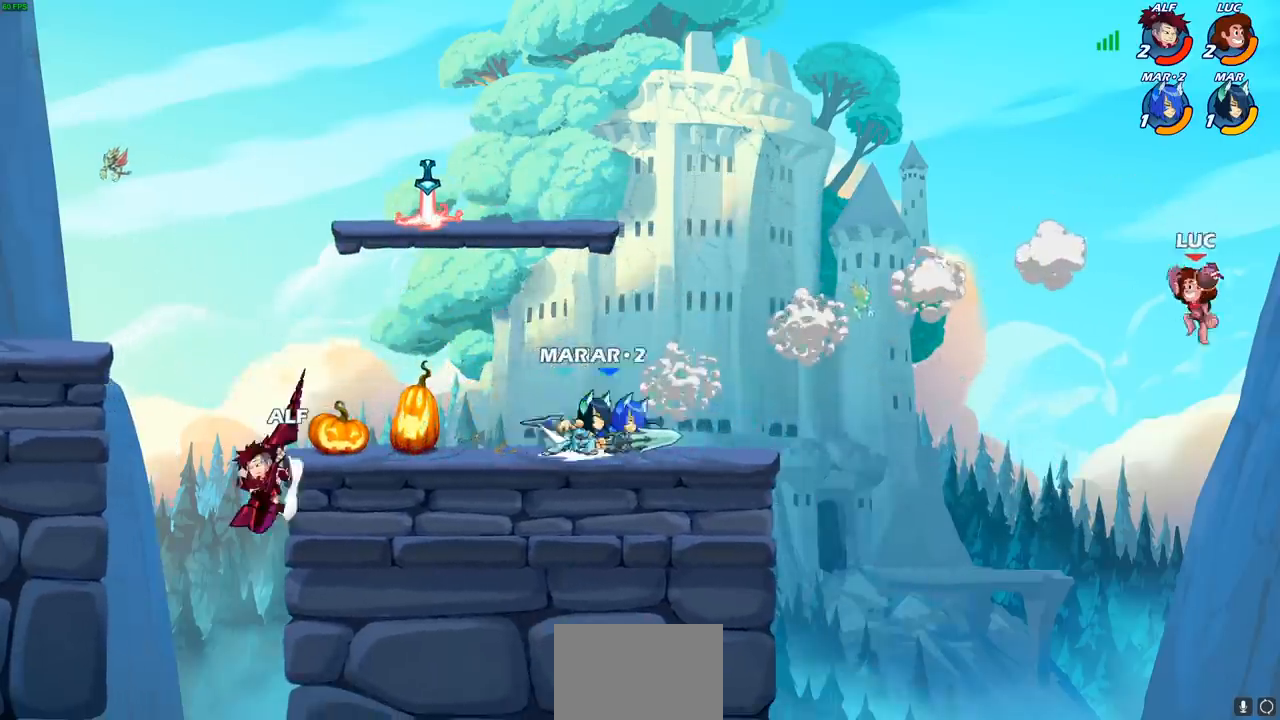
{"buttons": [], "left_stick": "down-left", "right_stick": "center", "events": [[167, "CROSS", "down"], [300, "CROSS", "up"], [467, "left_stick", "down-left"]]}
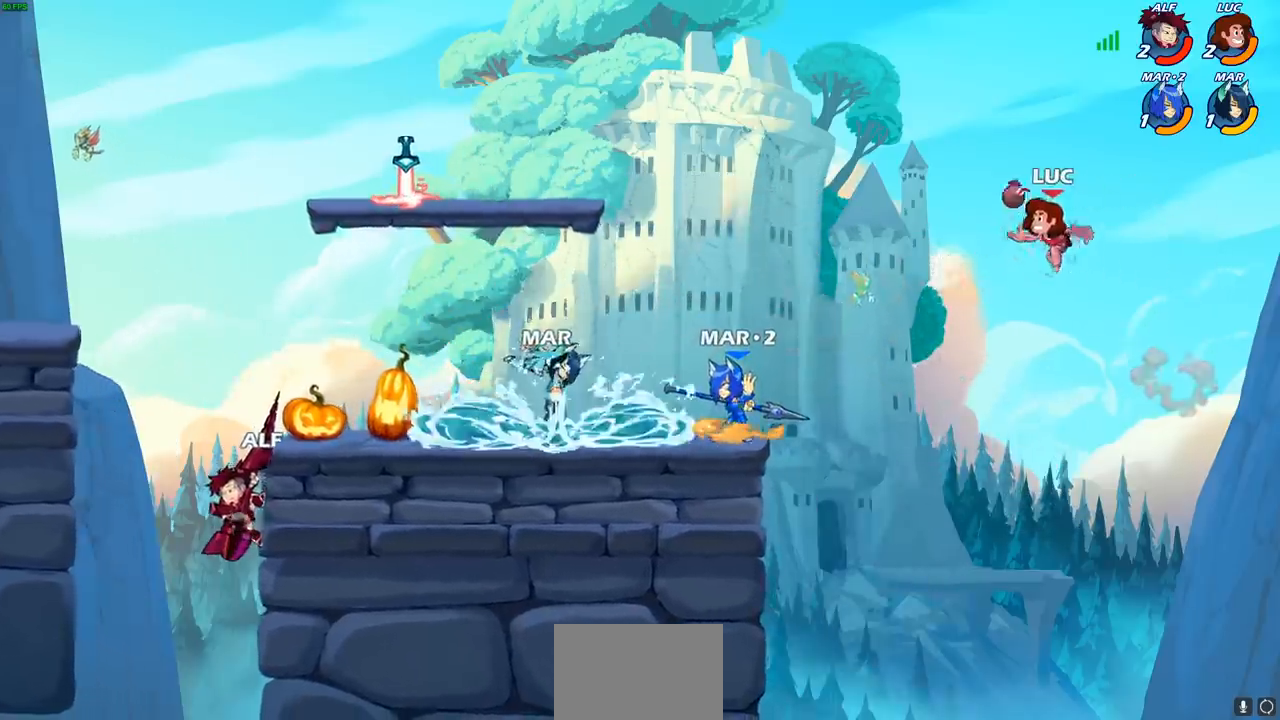
{"buttons": [], "left_stick": "center", "right_stick": "center", "events": [[17, "SQUARE", "down"], [100, "SQUARE", "up"], [117, "left_stick", "left"], [267, "left_stick", "center"]]}
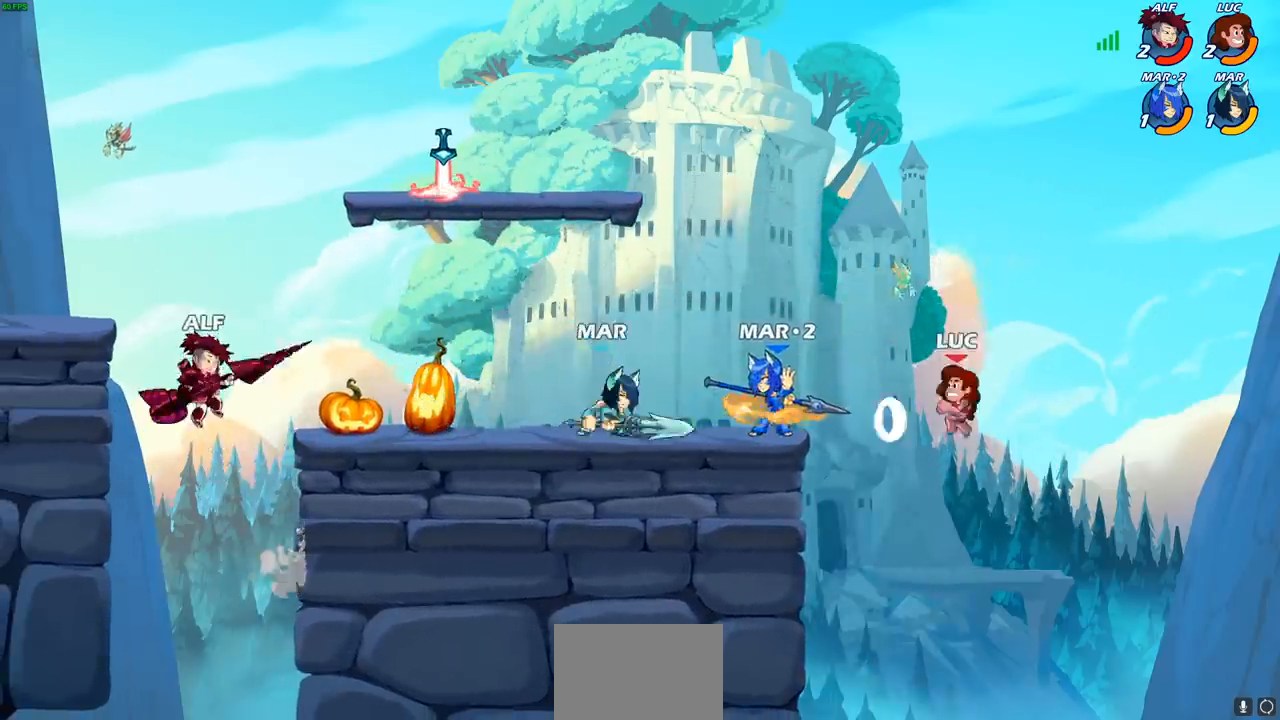
{"buttons": [], "left_stick": "left", "right_stick": "center", "events": [[50, "left_stick", "left"], [167, "CROSS", "down"], [250, "CROSS", "up"], [317, "SQUARE", "down"], [333, "right_stick", "down-left"], [450, "SQUARE", "up"], [450, "right_stick", "center"]]}
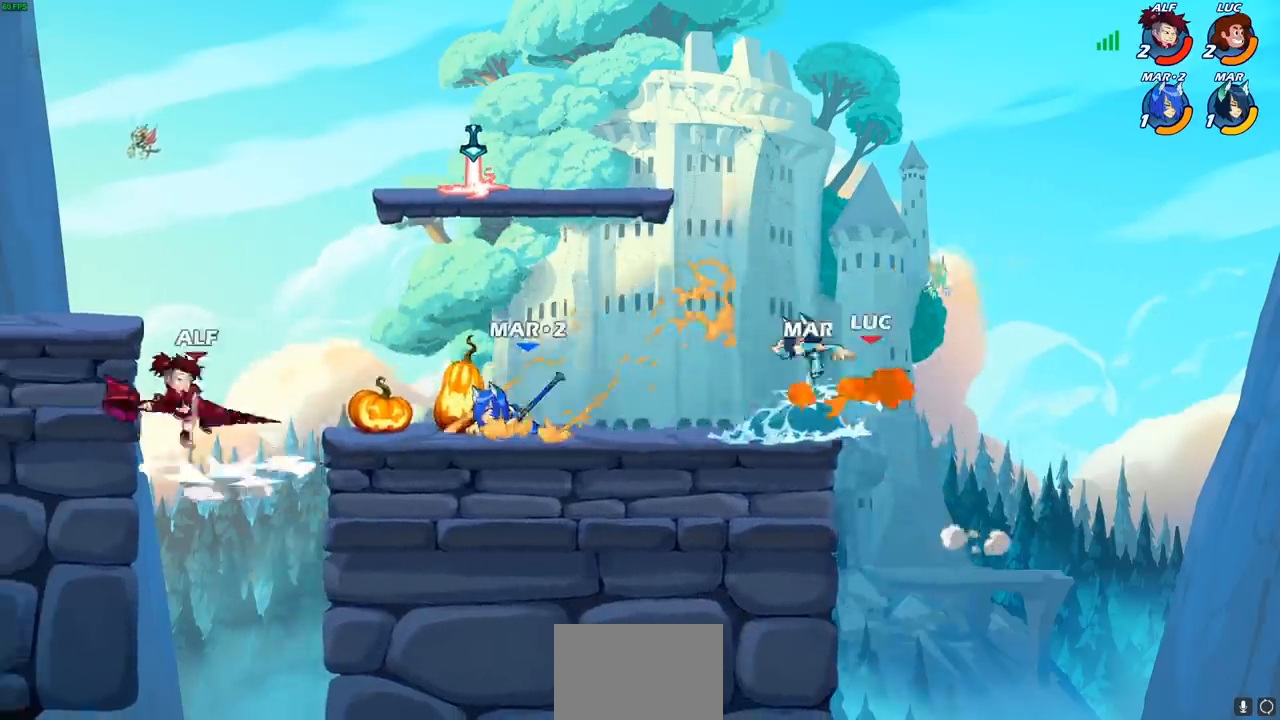
{"buttons": ["R2"], "left_stick": "left", "right_stick": "center", "events": [[417, "R2", "down"]]}
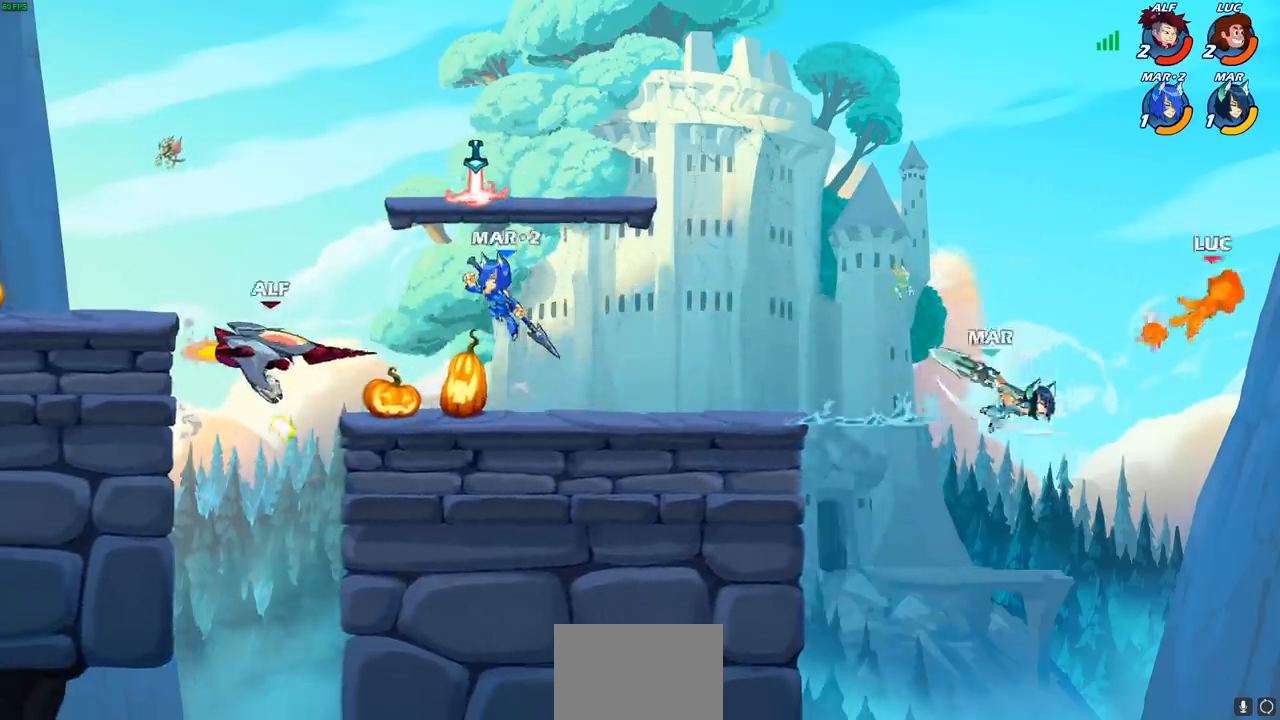
{"buttons": ["L2"], "left_stick": "left", "right_stick": "center", "events": [[17, "L2", "down"], [17, "R2", "up"], [167, "L2", "up"], [267, "L2", "down"], [383, "L2", "up"], [433, "L2", "down"]]}
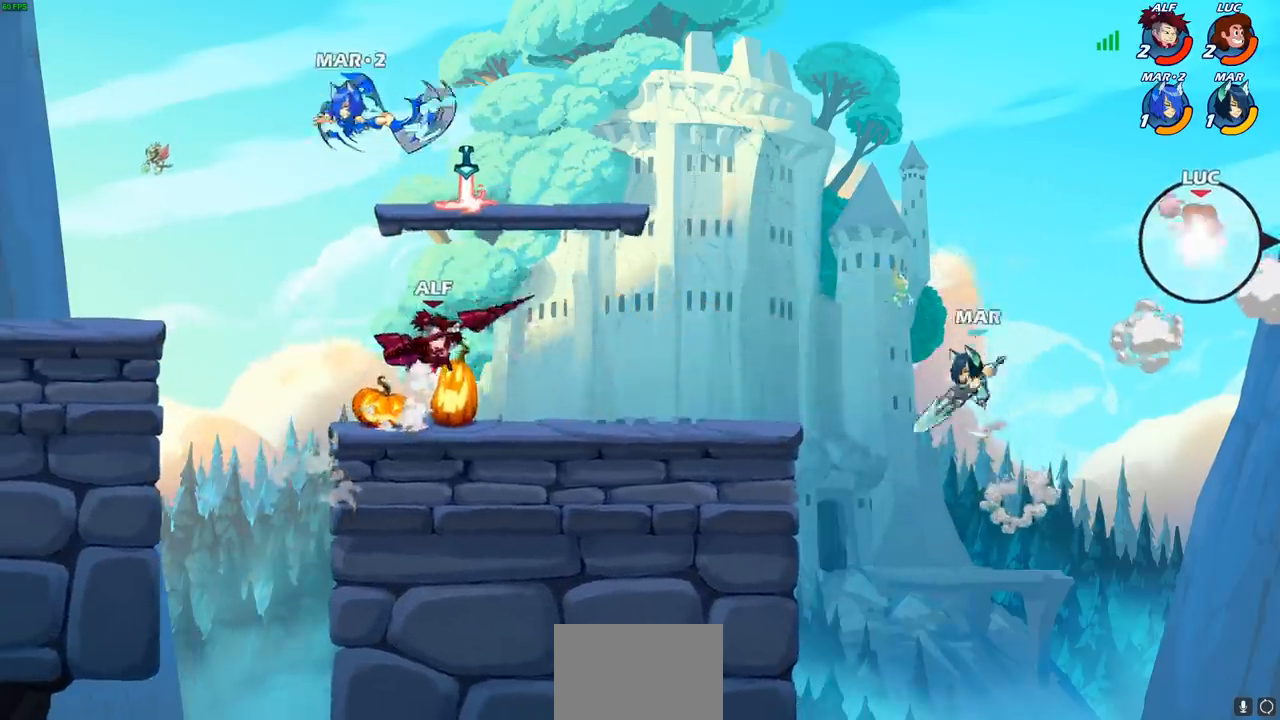
{"buttons": [], "left_stick": "left", "right_stick": "center", "events": [[83, "L2", "up"], [183, "L2", "down"], [350, "L2", "up"]]}
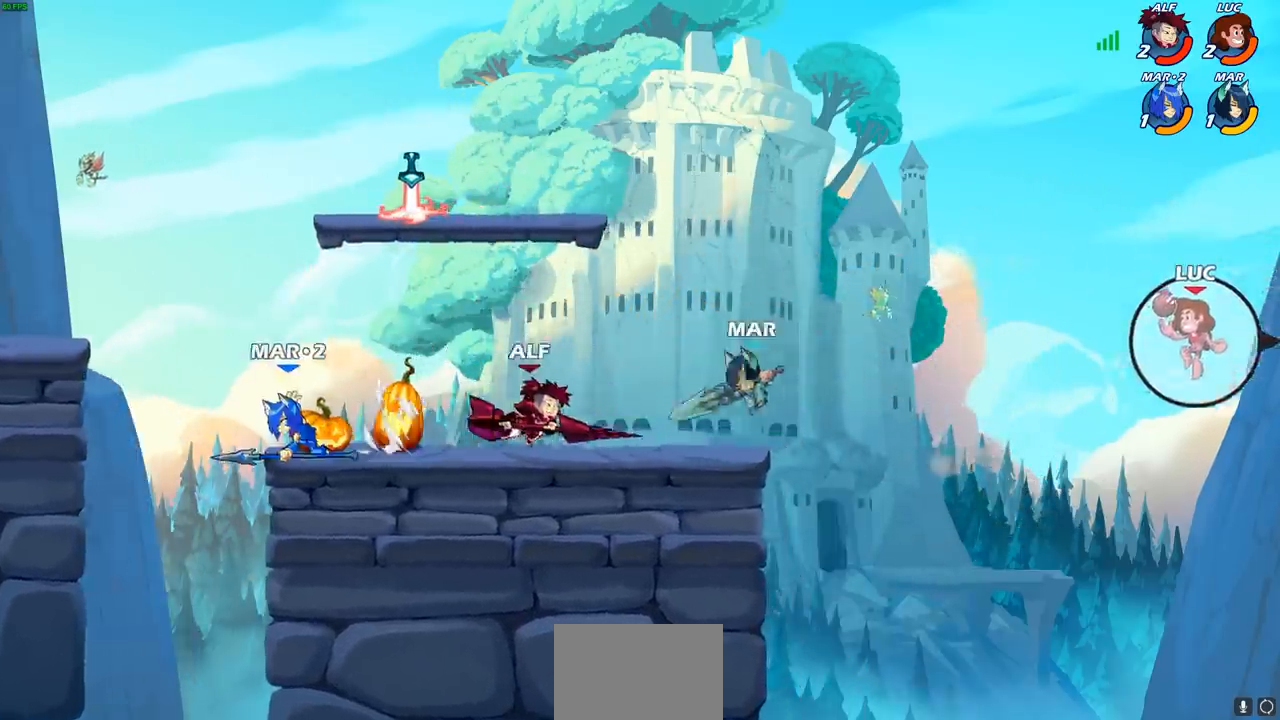
{"buttons": [], "left_stick": "left", "right_stick": "center", "events": []}
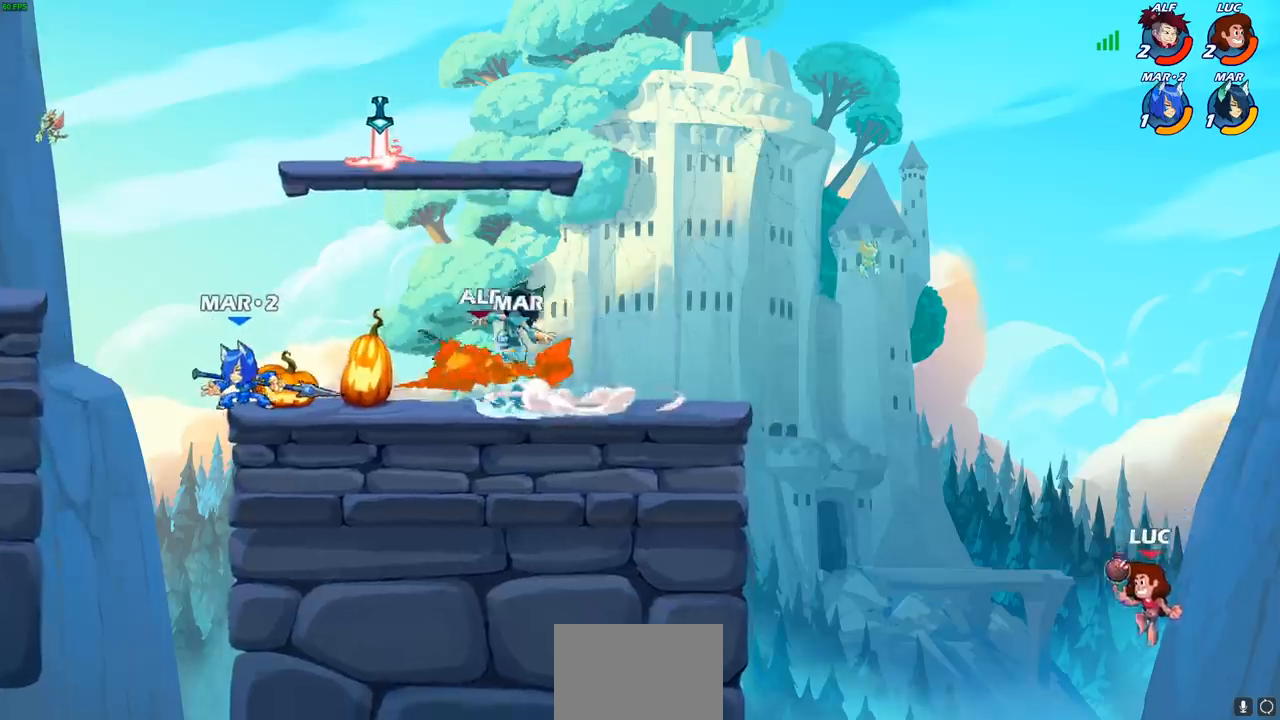
{"buttons": [], "left_stick": "left", "right_stick": "center", "events": [[233, "CIRCLE", "down"], [283, "CIRCLE", "up"]]}
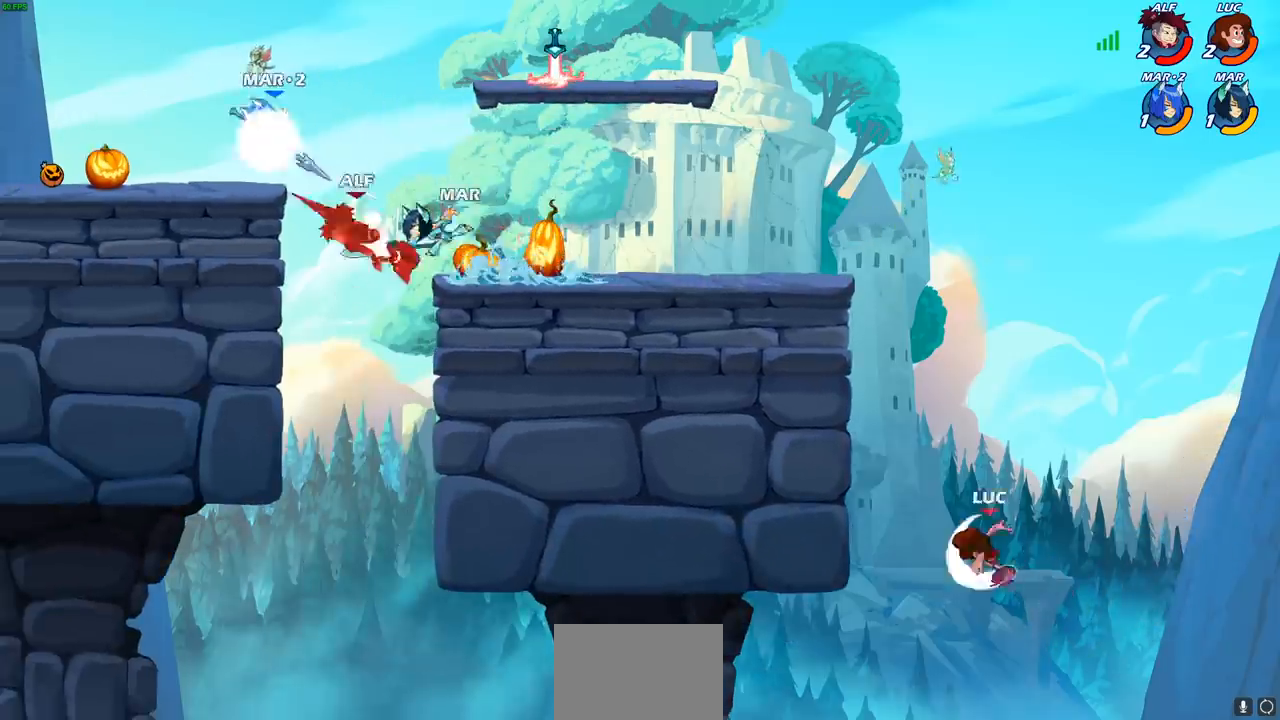
{"buttons": [], "left_stick": "center", "right_stick": "center", "events": [[300, "left_stick", "center"]]}
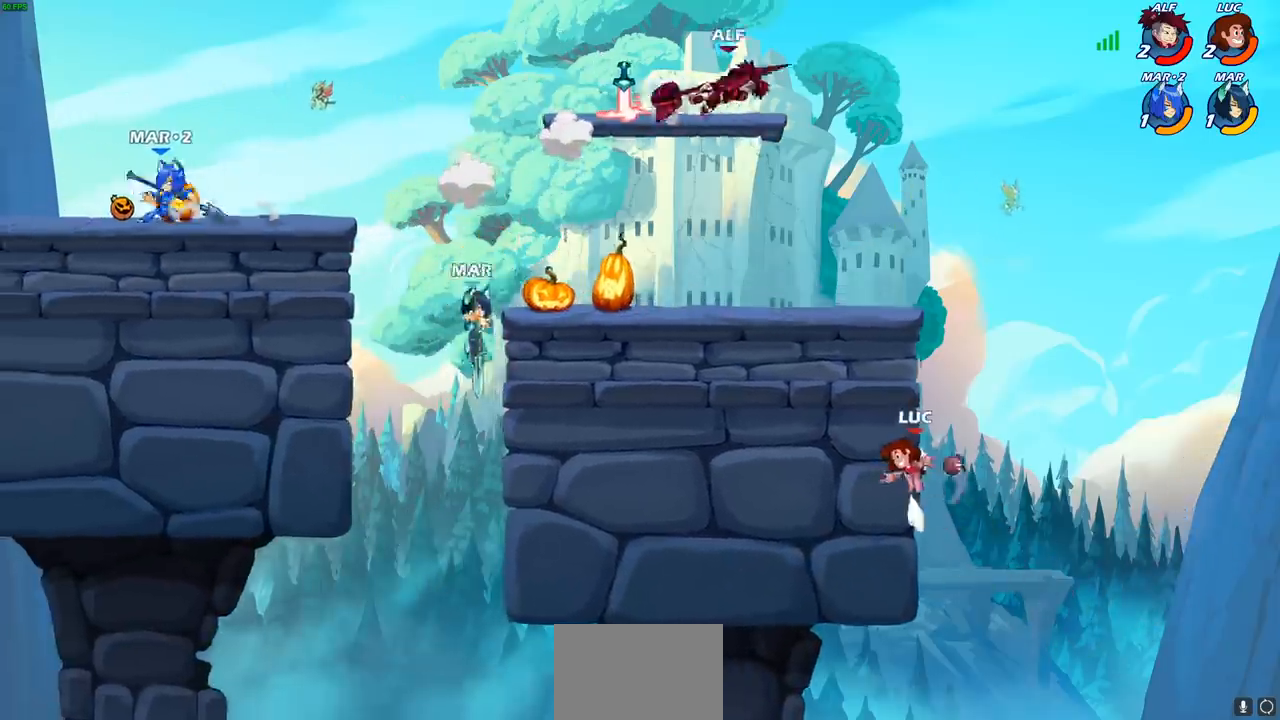
{"buttons": ["CIRCLE"], "left_stick": "up-left", "right_stick": "center", "events": [[33, "left_stick", "left"], [233, "CROSS", "down"], [233, "left_stick", "up-right"], [333, "left_stick", "up-left"], [367, "CROSS", "up"], [433, "CIRCLE", "down"]]}
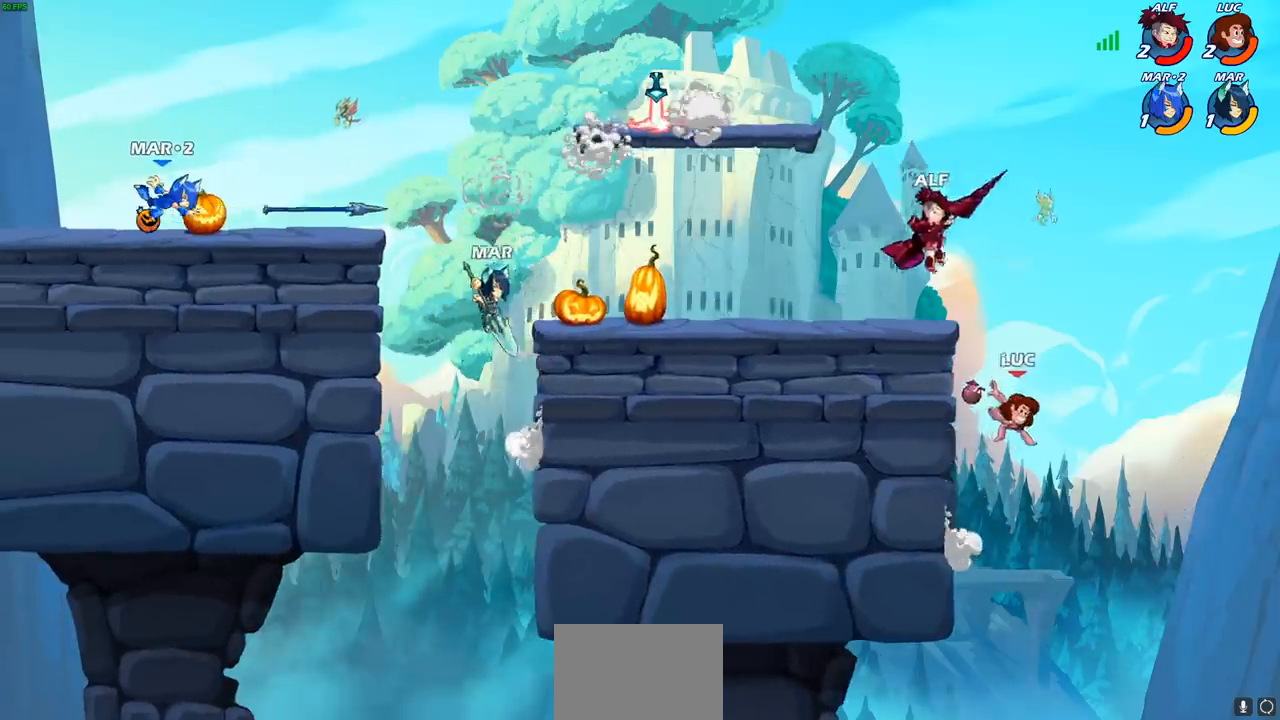
{"buttons": [], "left_stick": "center", "right_stick": "center", "events": [[83, "CIRCLE", "up"], [250, "left_stick", "center"]]}
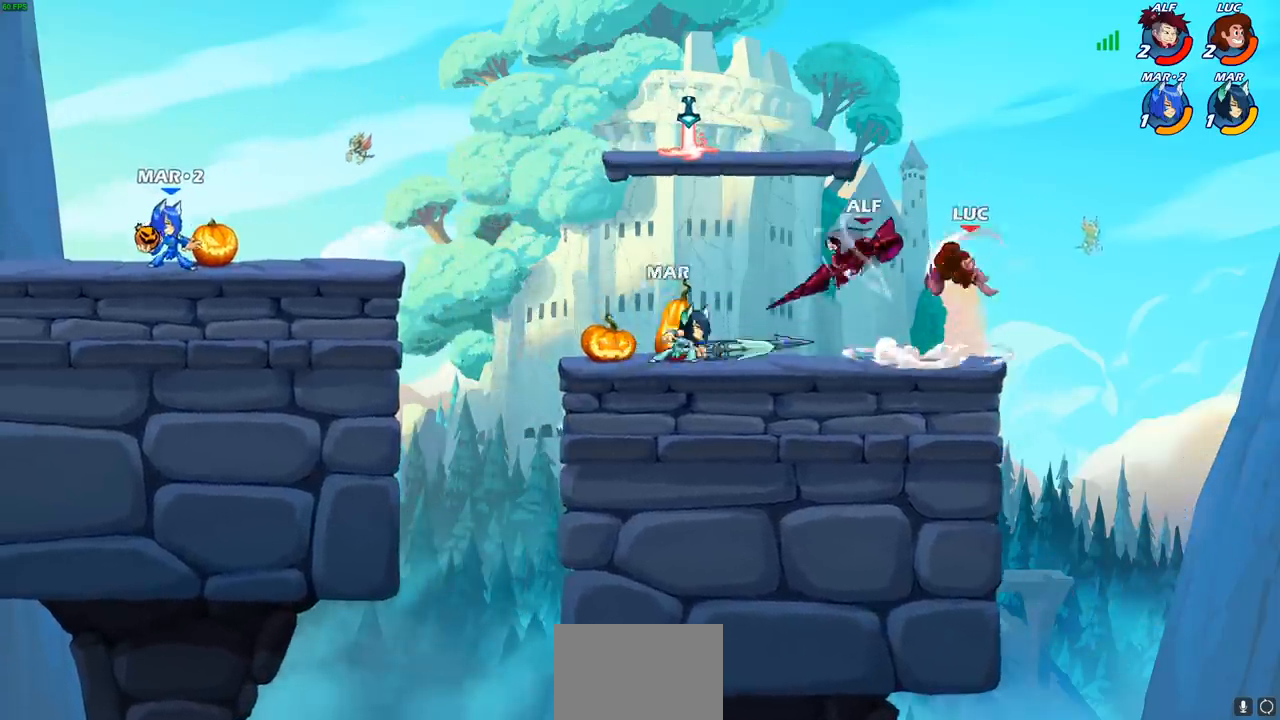
{"buttons": ["SQUARE"], "left_stick": "down-left", "right_stick": "center", "events": [[283, "left_stick", "left"], [383, "left_stick", "down-left"], [483, "SQUARE", "down"]]}
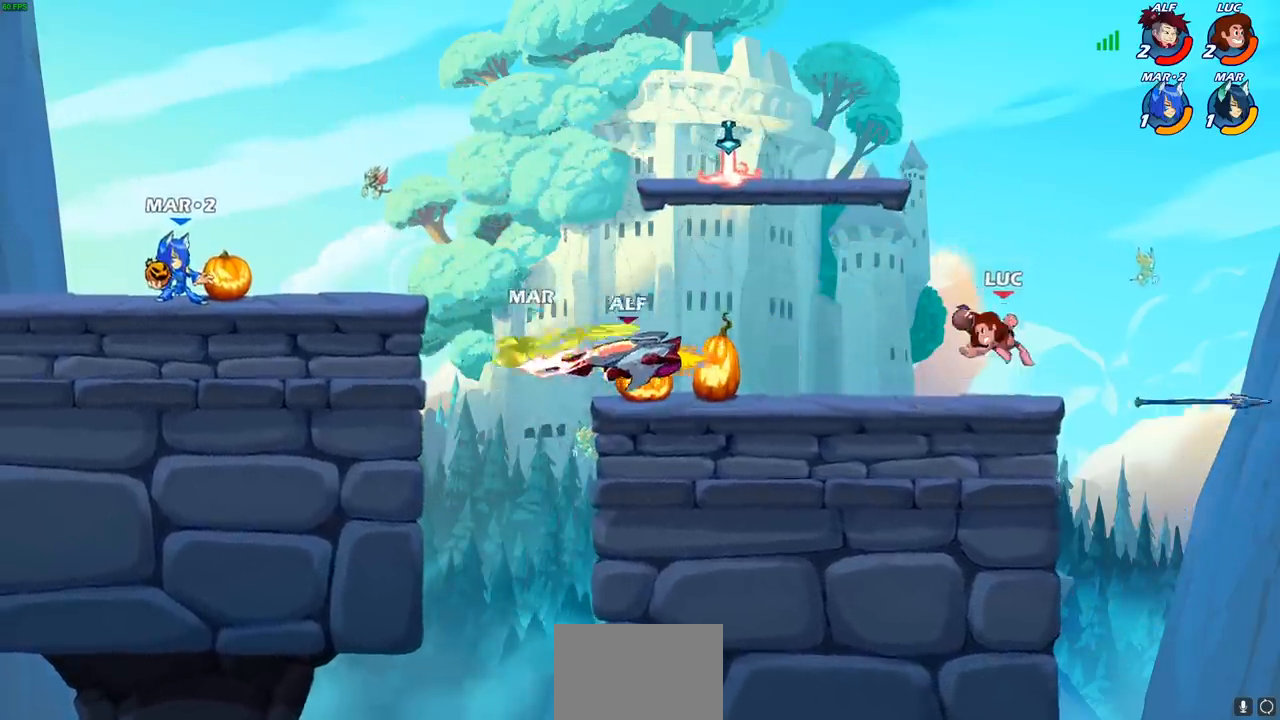
{"buttons": [], "left_stick": "left", "right_stick": "center", "events": [[83, "SQUARE", "up"], [167, "left_stick", "center"], [483, "left_stick", "left"]]}
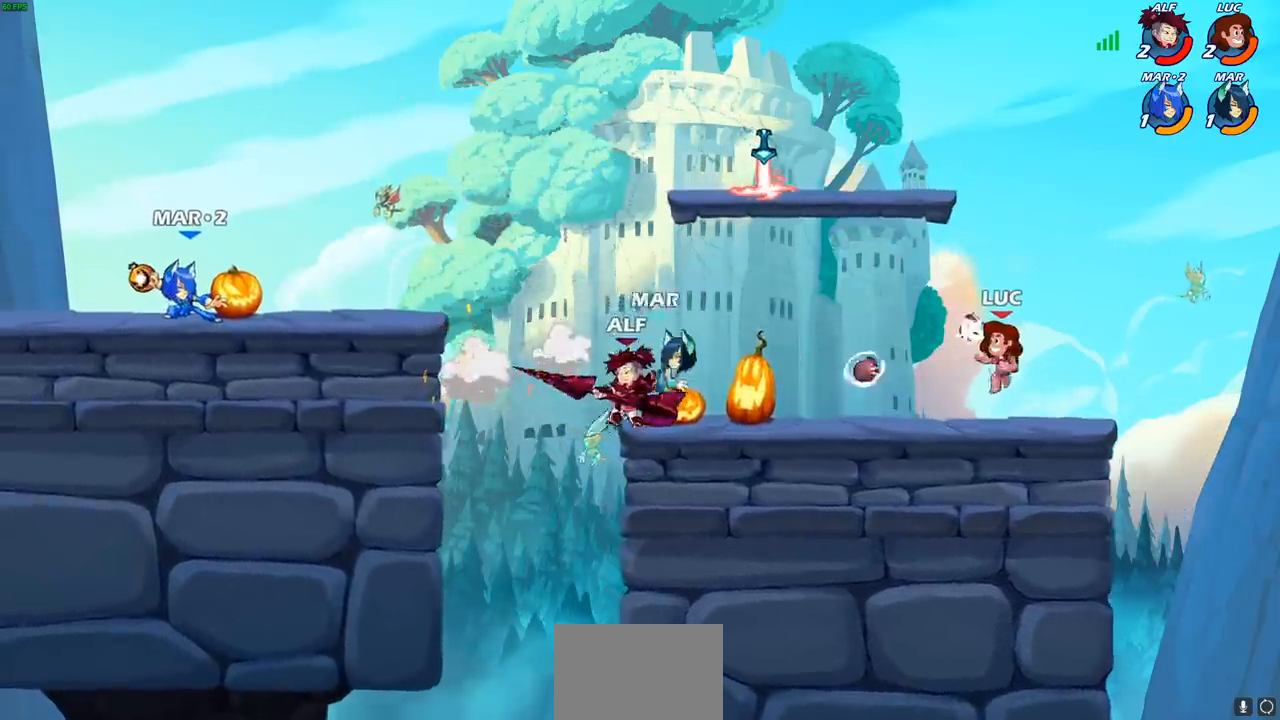
{"buttons": [], "left_stick": "center", "right_stick": "center", "events": [[300, "CROSS", "down"], [367, "SQUARE", "down"], [367, "left_stick", "down"], [400, "CROSS", "up"], [400, "right_stick", "down"], [433, "SQUARE", "up"], [467, "left_stick", "center"], [467, "right_stick", "center"]]}
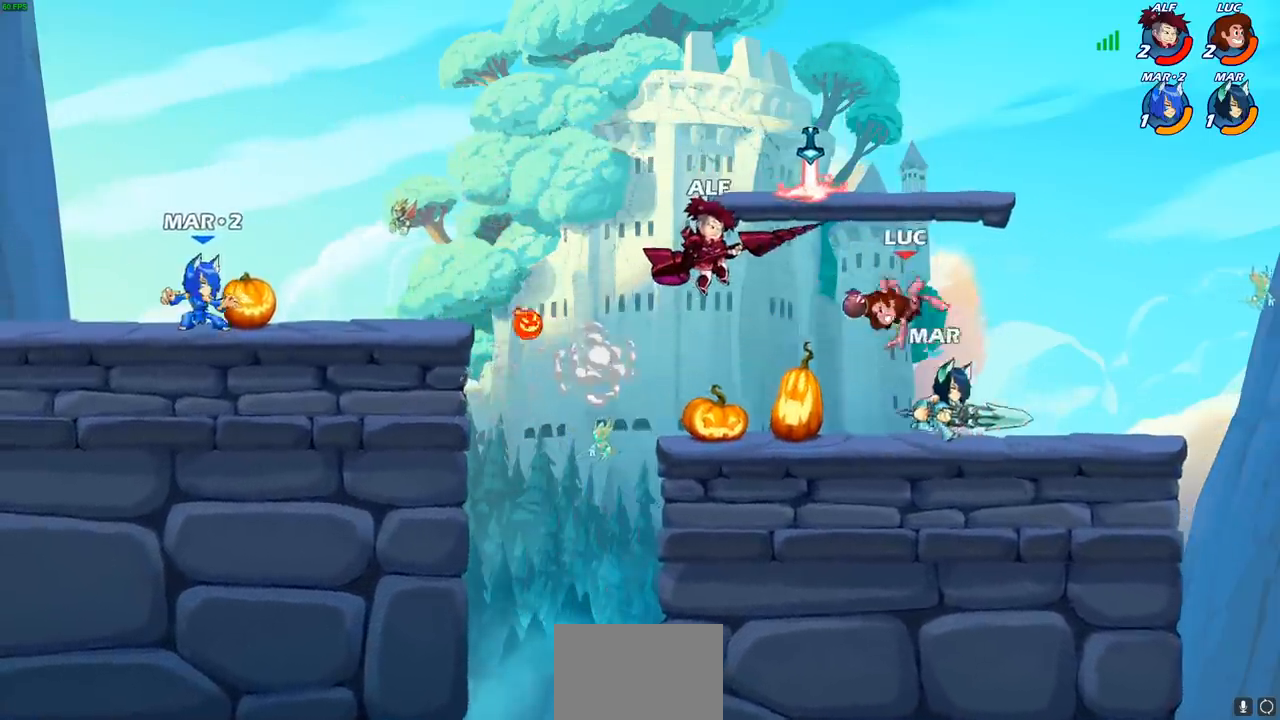
{"buttons": [], "left_stick": "right", "right_stick": "center", "events": [[367, "left_stick", "right"]]}
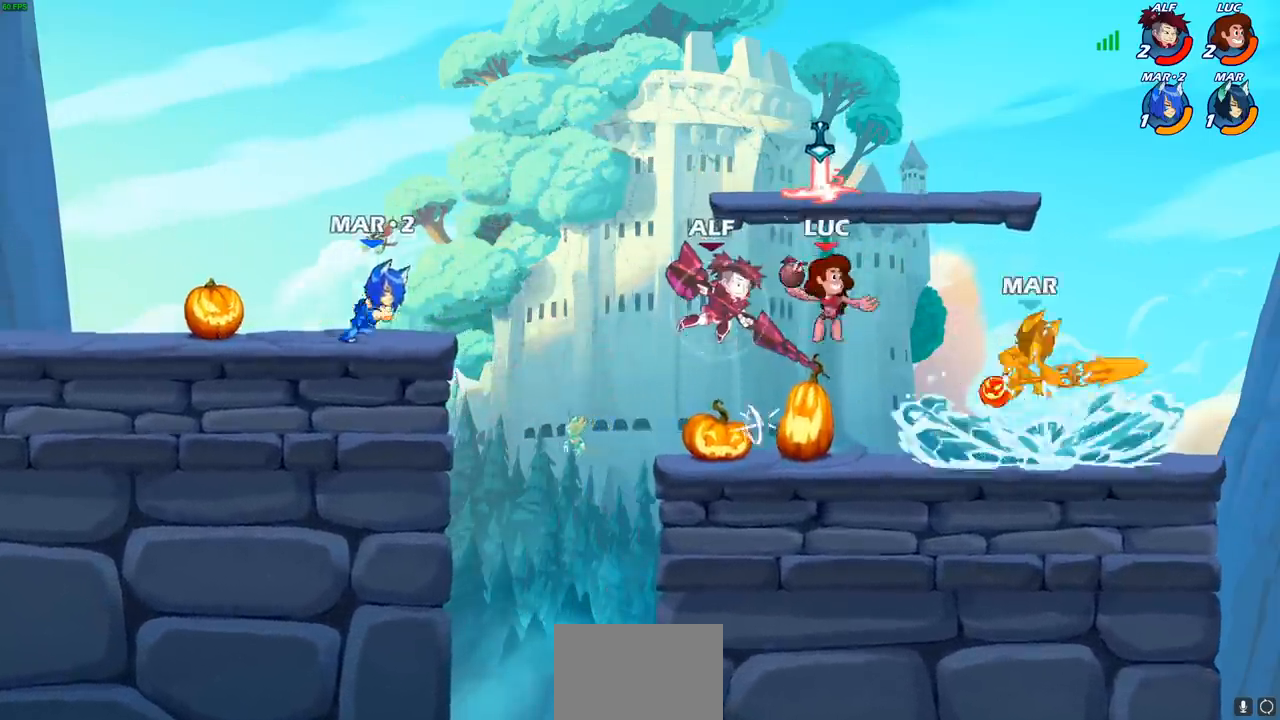
{"buttons": [], "left_stick": "center", "right_stick": "center", "events": [[200, "SQUARE", "down"], [333, "SQUARE", "up"], [450, "left_stick", "center"]]}
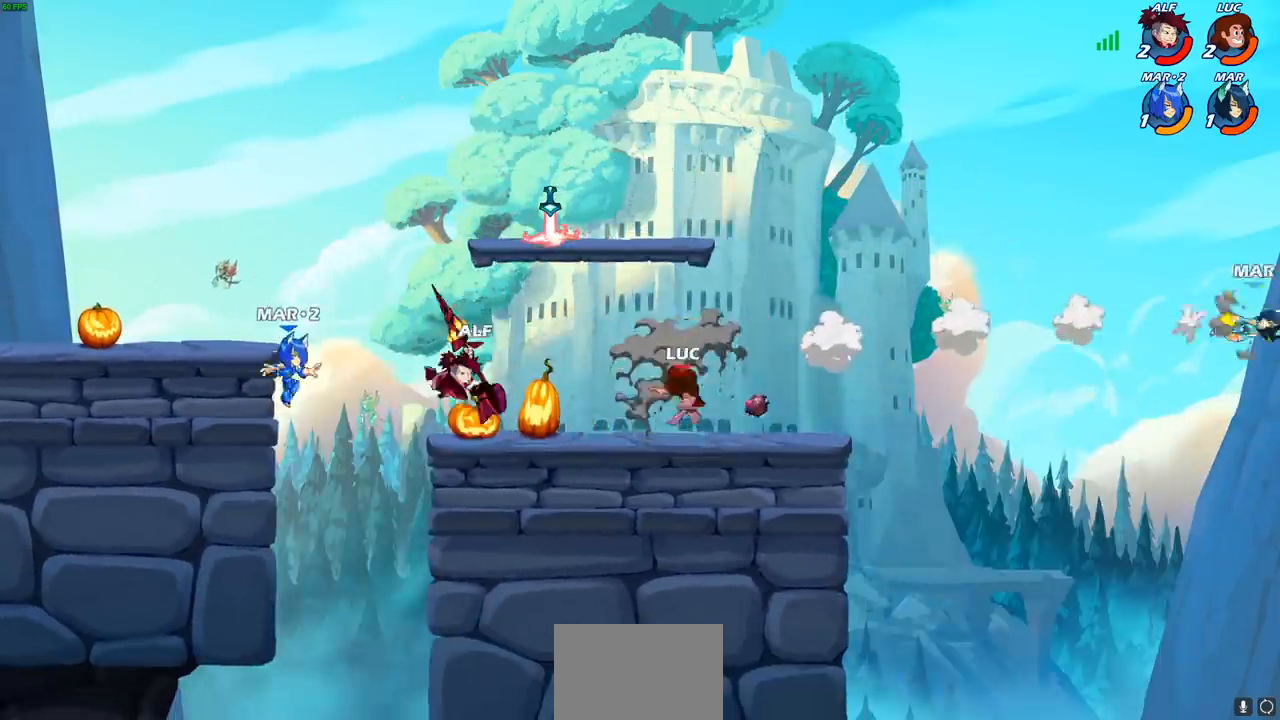
{"buttons": [], "left_stick": "right", "right_stick": "center", "events": [[433, "left_stick", "right"]]}
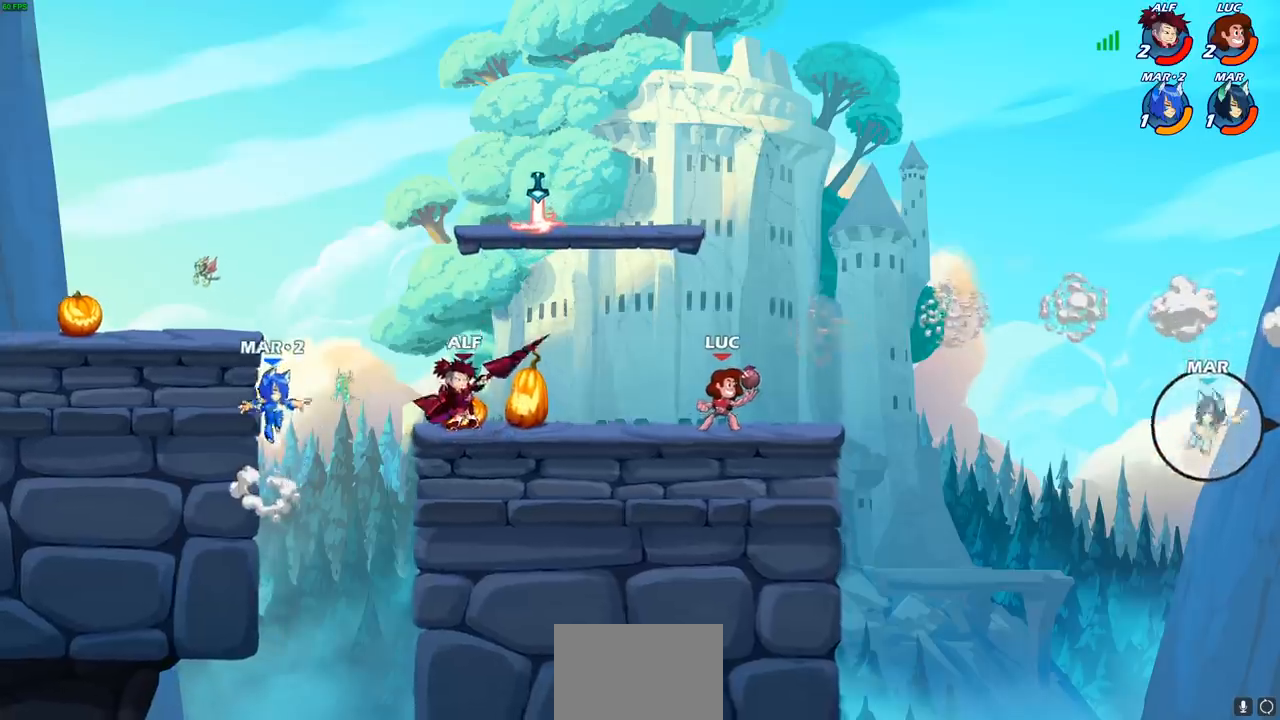
{"buttons": ["CIRCLE"], "left_stick": "center", "right_stick": "center", "events": [[83, "R2", "down"], [133, "CIRCLE", "down"], [150, "left_stick", "center"], [333, "R2", "up"]]}
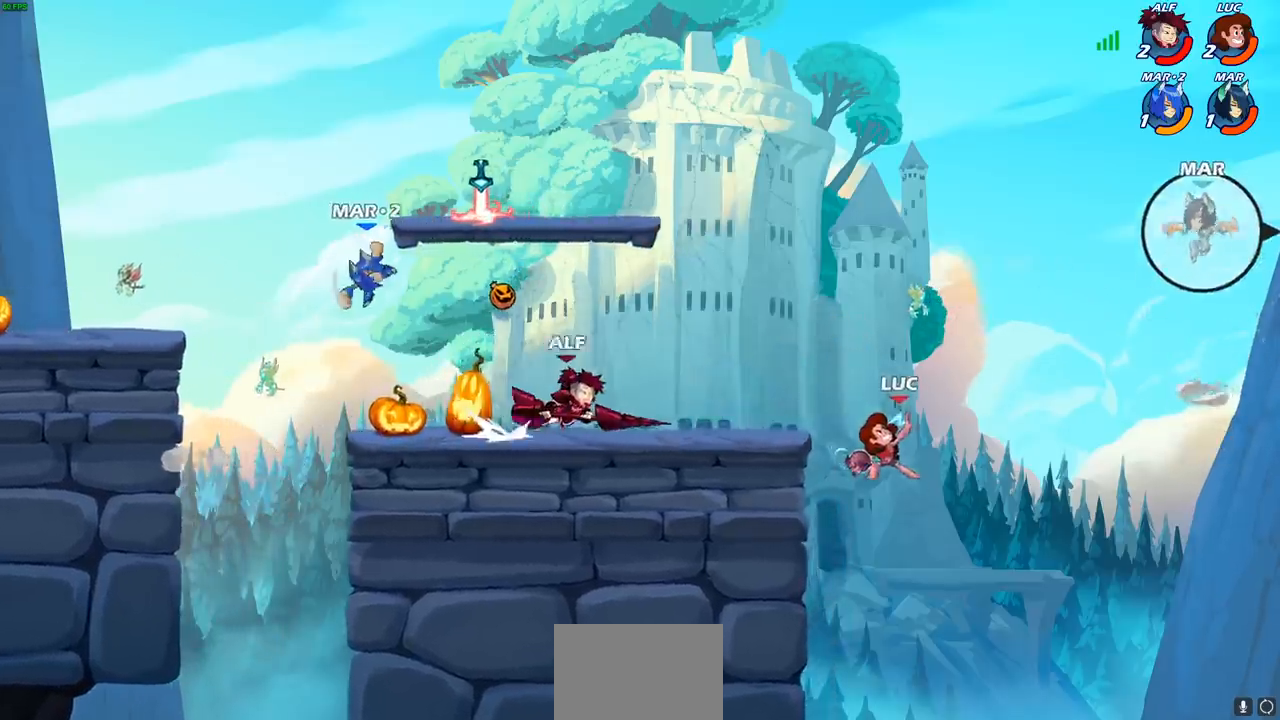
{"buttons": [], "left_stick": "center", "right_stick": "center", "events": [[67, "CIRCLE", "up"]]}
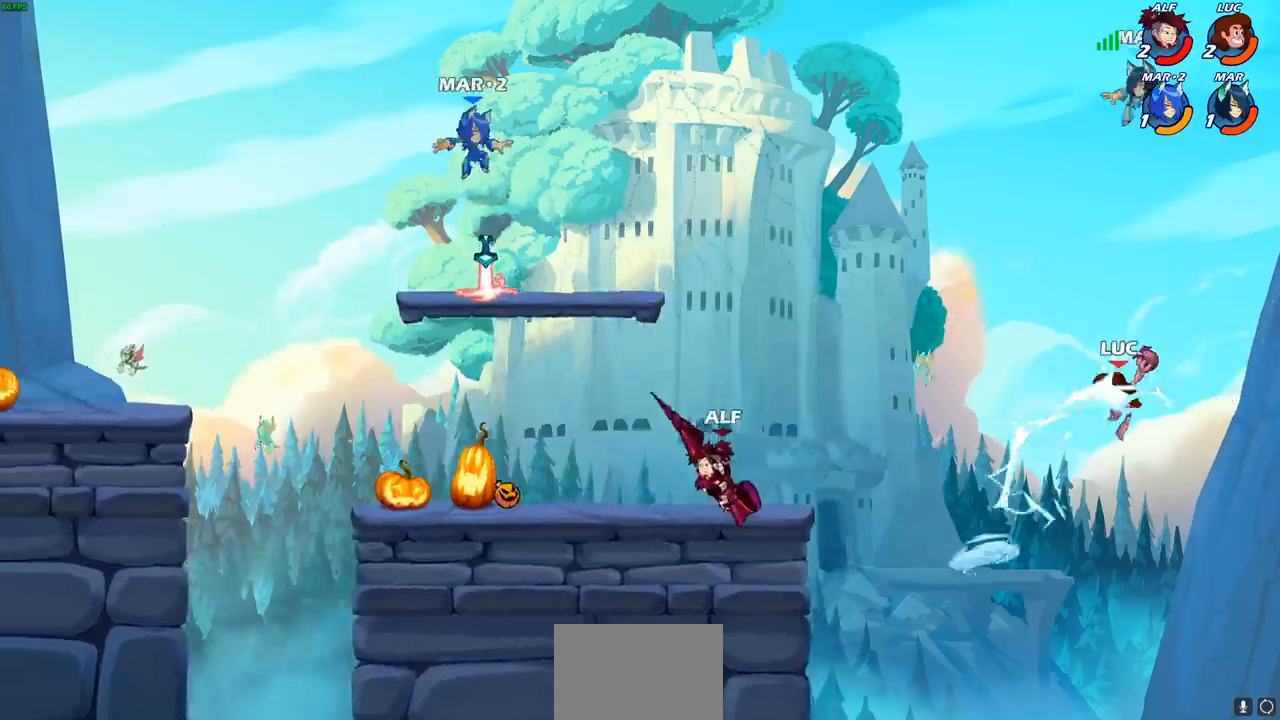
{"buttons": ["CROSS"], "left_stick": "left", "right_stick": "center", "events": [[167, "left_stick", "left"], [400, "CROSS", "down"]]}
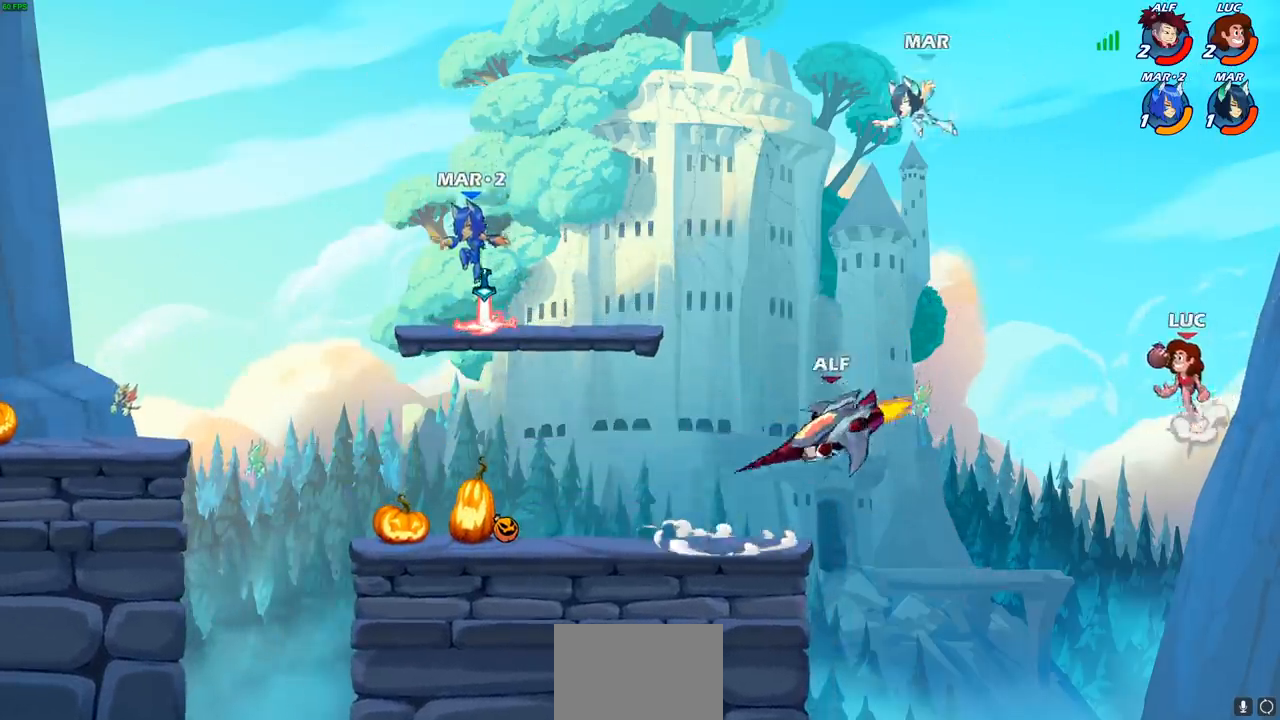
{"buttons": [], "left_stick": "left", "right_stick": "center", "events": [[50, "CROSS", "up"]]}
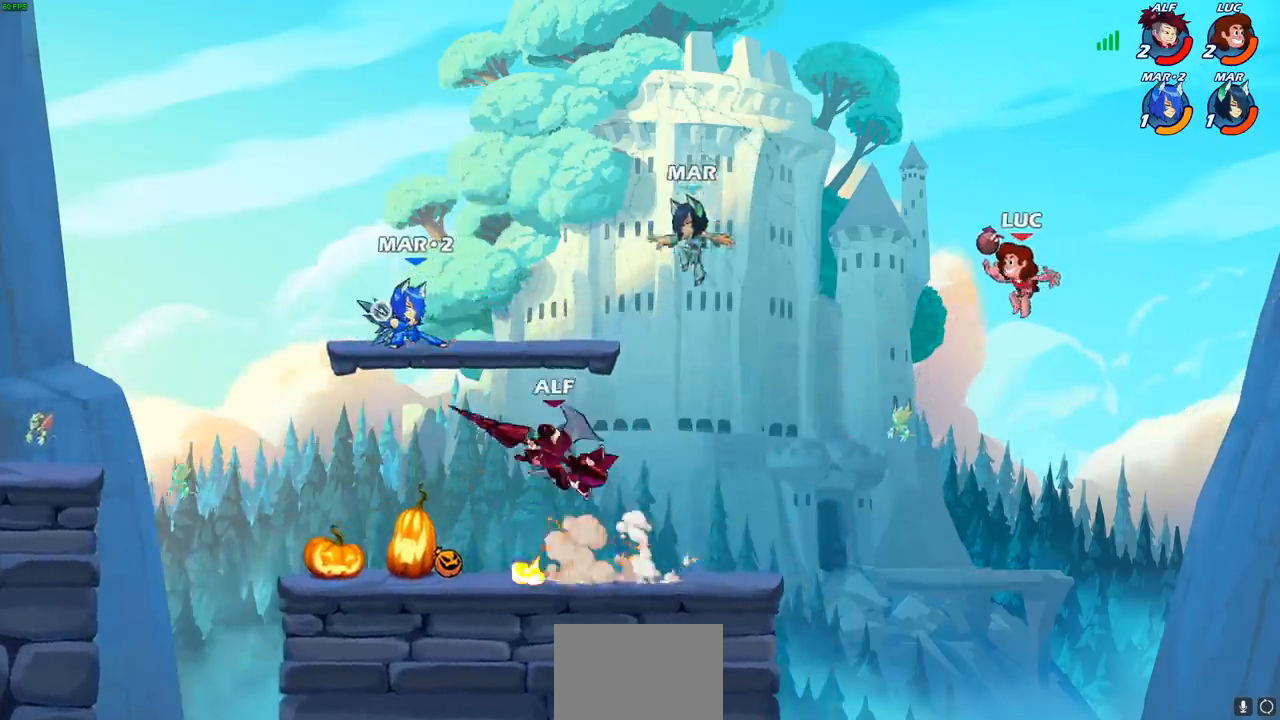
{"buttons": [], "left_stick": "left", "right_stick": "center", "events": [[83, "CIRCLE", "down"], [167, "CIRCLE", "up"]]}
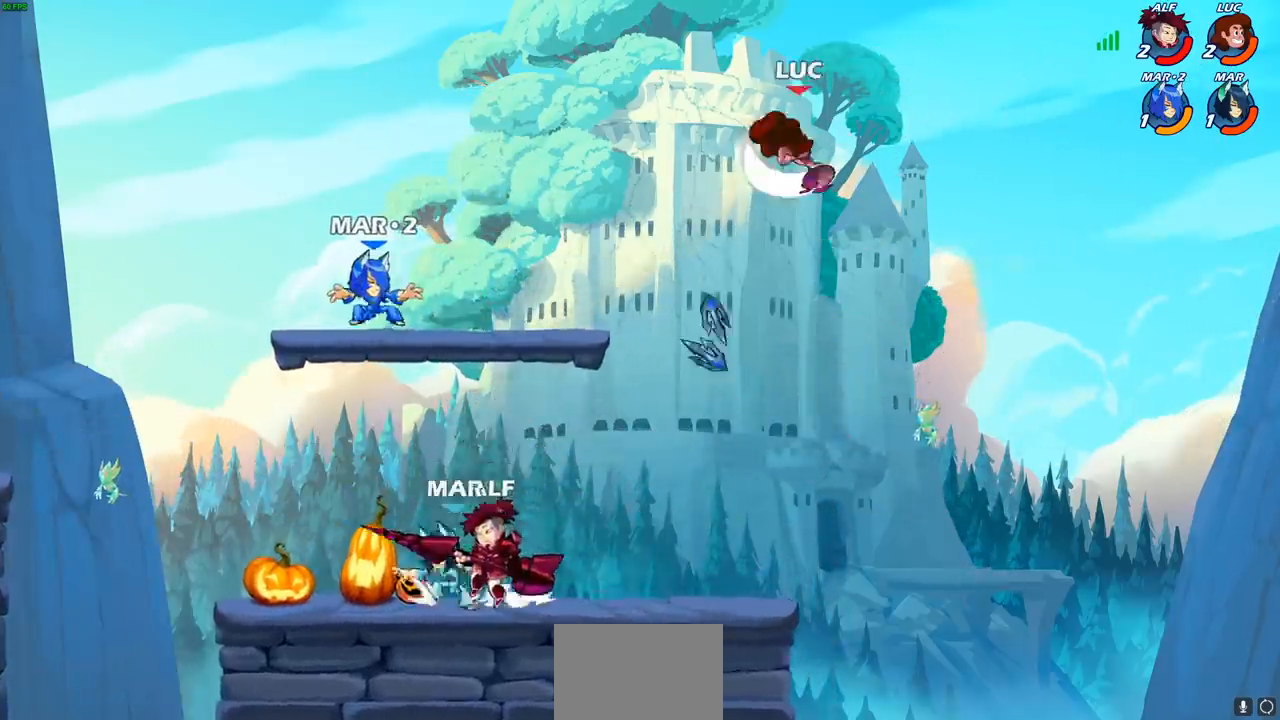
{"buttons": [], "left_stick": "left", "right_stick": "center", "events": []}
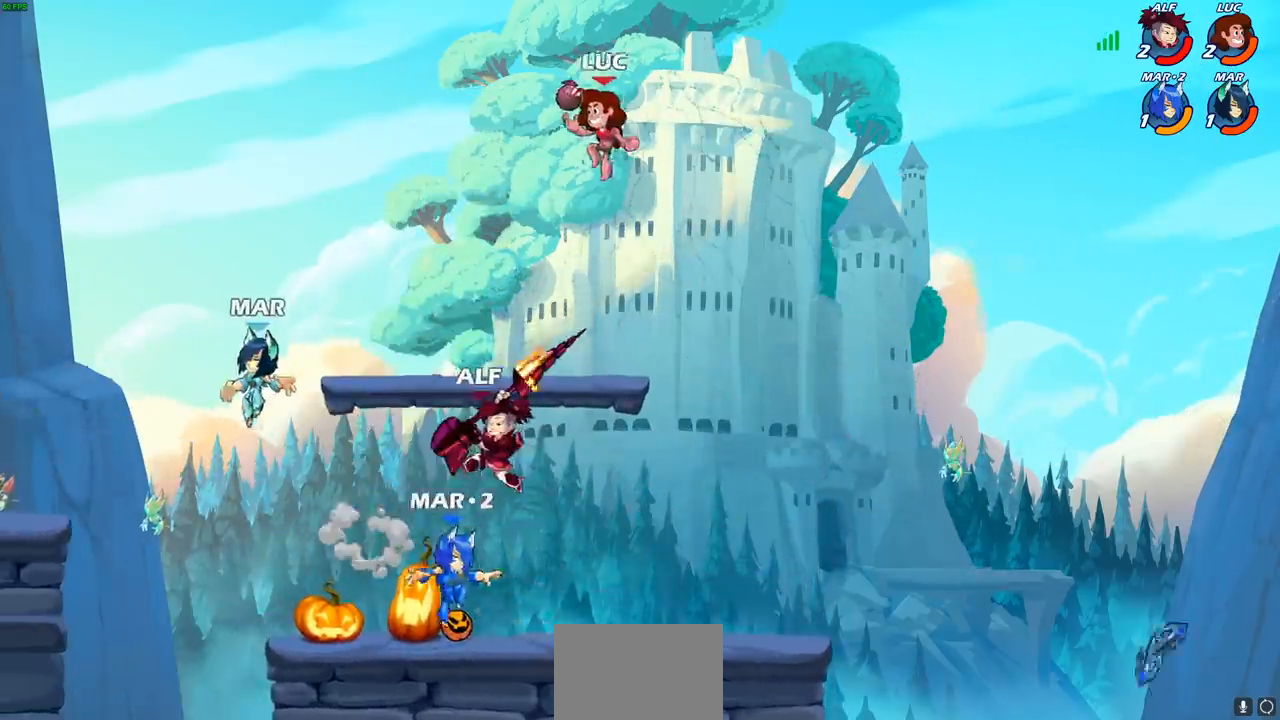
{"buttons": [], "left_stick": "left", "right_stick": "center", "events": [[100, "left_stick", "down"], [167, "left_stick", "down-right"], [450, "left_stick", "left"]]}
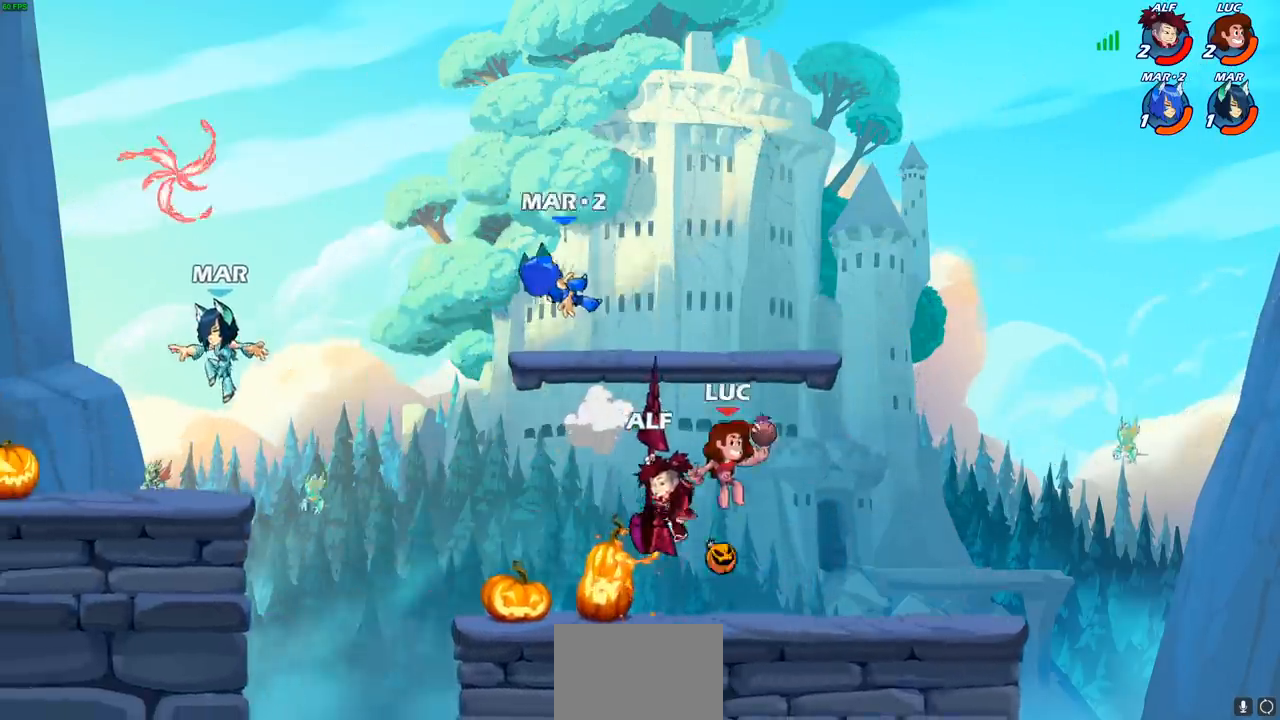
{"buttons": [], "left_stick": "up-left", "right_stick": "center", "events": [[250, "R2", "down"], [300, "CROSS", "down"], [333, "left_stick", "up-left"], [433, "R2", "up"], [450, "CROSS", "up"]]}
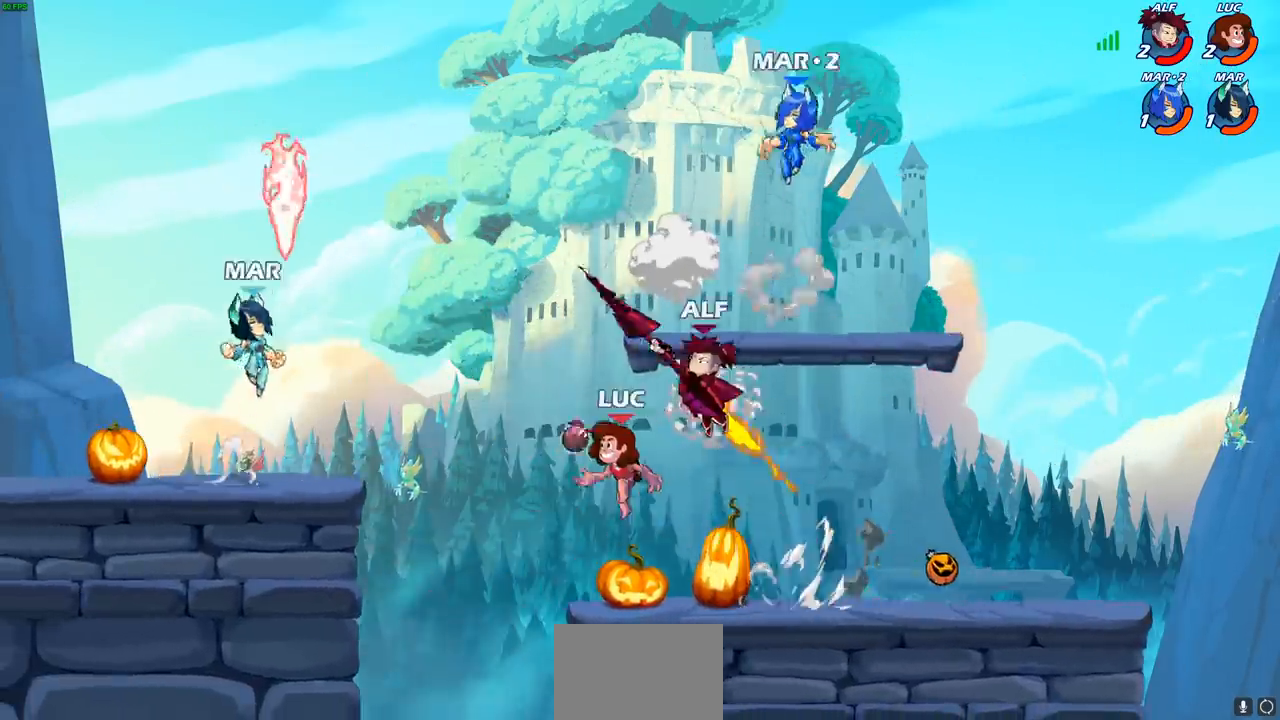
{"buttons": [], "left_stick": "up-left", "right_stick": "center", "events": [[83, "CIRCLE", "down"], [217, "CIRCLE", "up"]]}